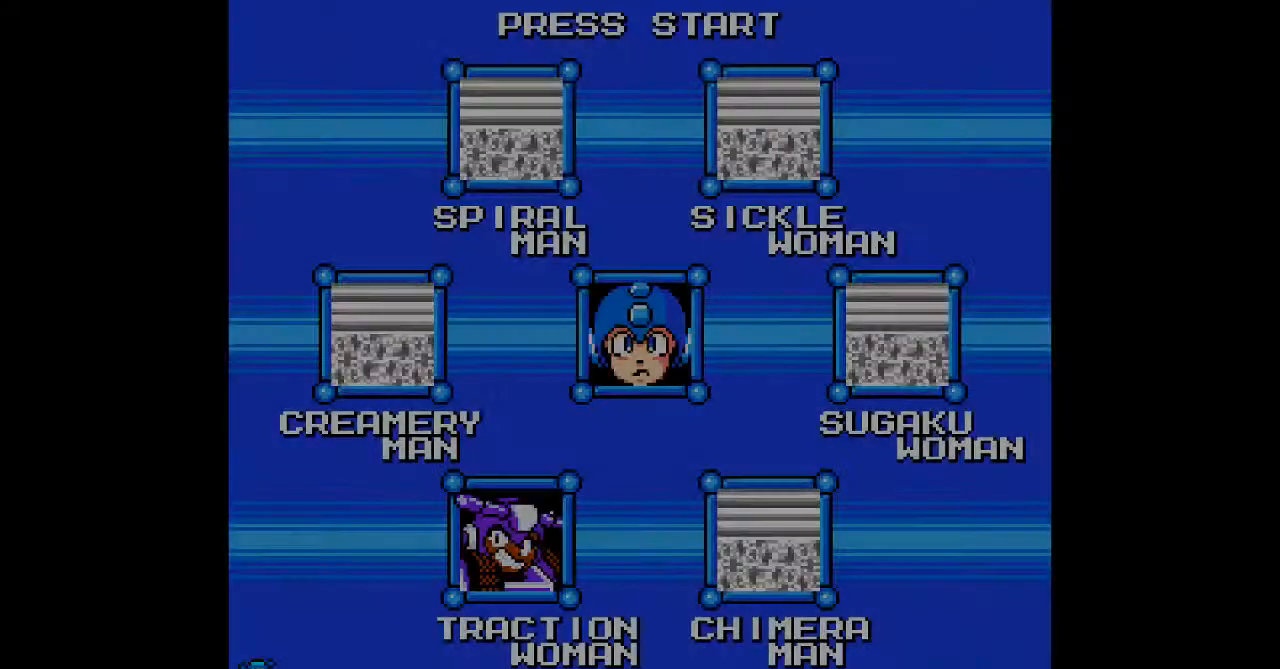
Gameplay with a controller; each line is a JSON object with the inputs held at the frame after it. "events" lists button and stick changes between this image and that frame as [ms after this image, input, new state], when the widget could be followed in between. Not read: C L3 R3 START.
{"buttons": [], "events": []}
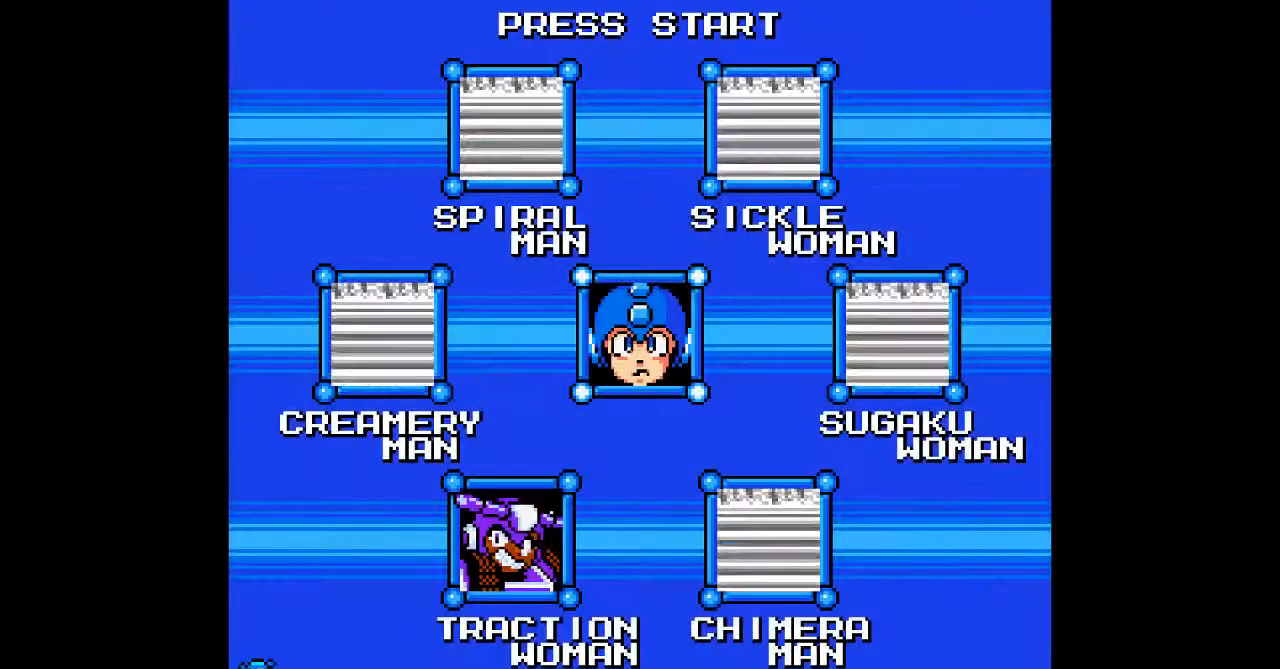
{"buttons": ["DPAD_RIGHT"], "events": [[133, "DPAD_DOWN", "down"], [233, "DPAD_DOWN", "up"], [483, "DPAD_RIGHT", "down"]]}
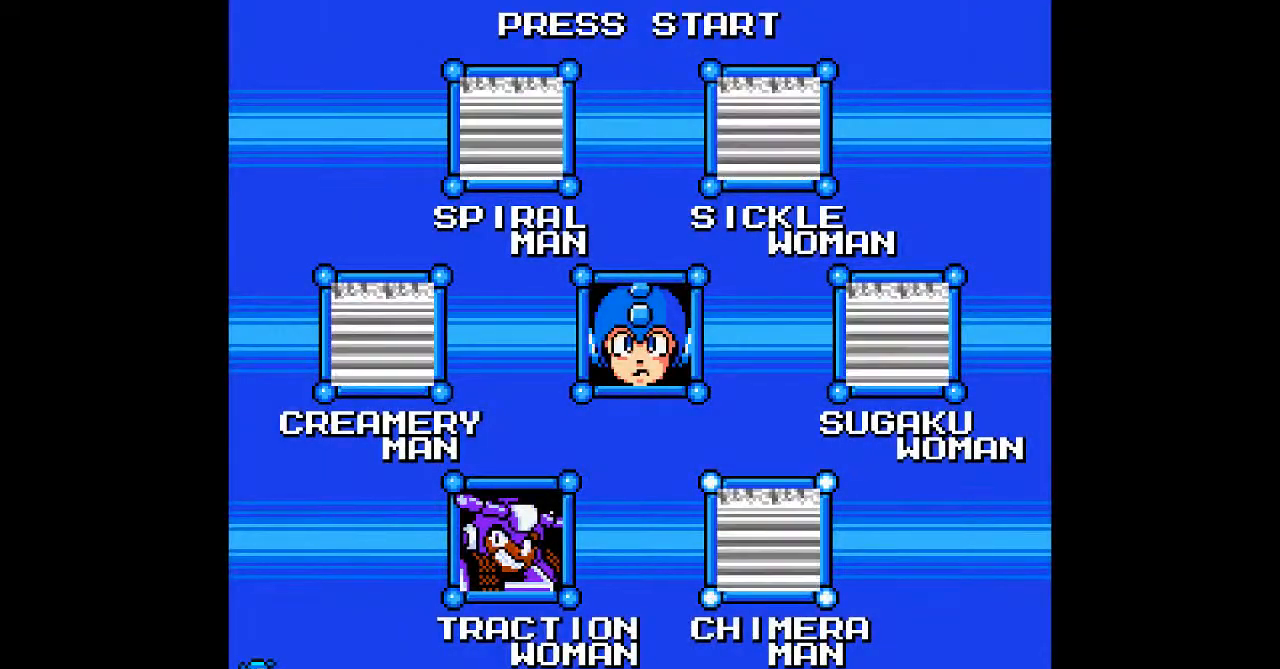
{"buttons": [], "events": [[83, "DPAD_RIGHT", "up"]]}
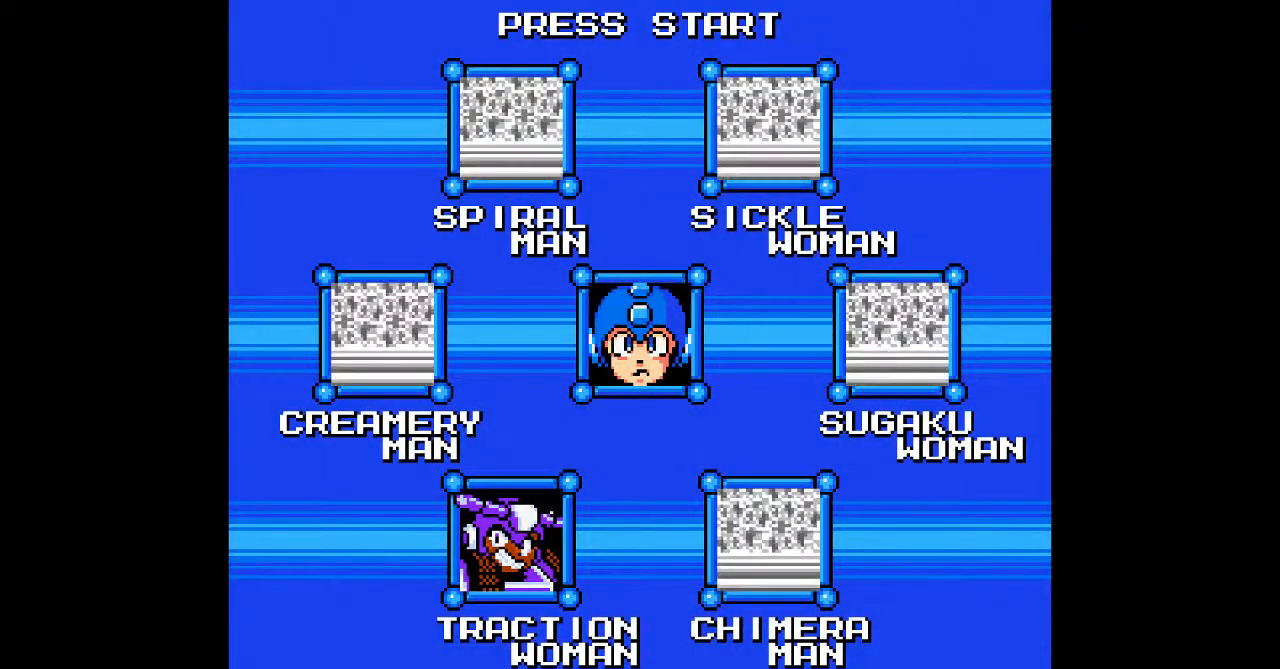
{"buttons": ["DPAD_RIGHT"], "events": [[167, "DPAD_LEFT", "down"], [300, "DPAD_LEFT", "up"], [483, "DPAD_RIGHT", "down"]]}
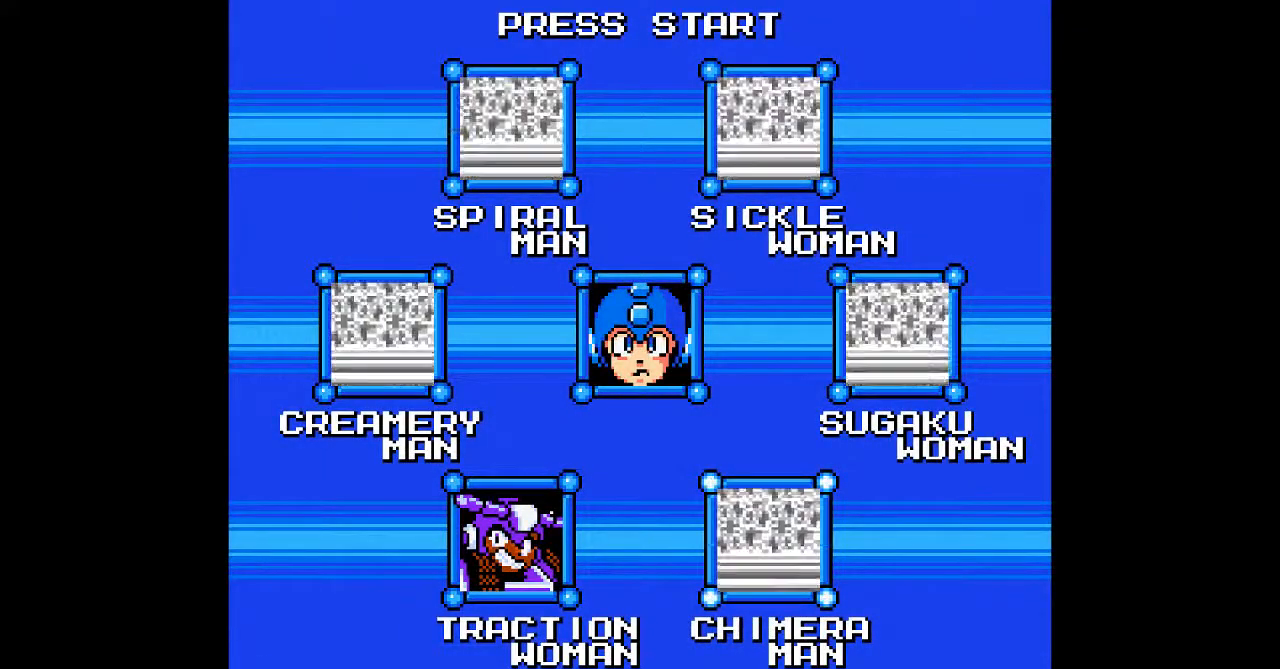
{"buttons": [], "events": [[83, "DPAD_RIGHT", "up"]]}
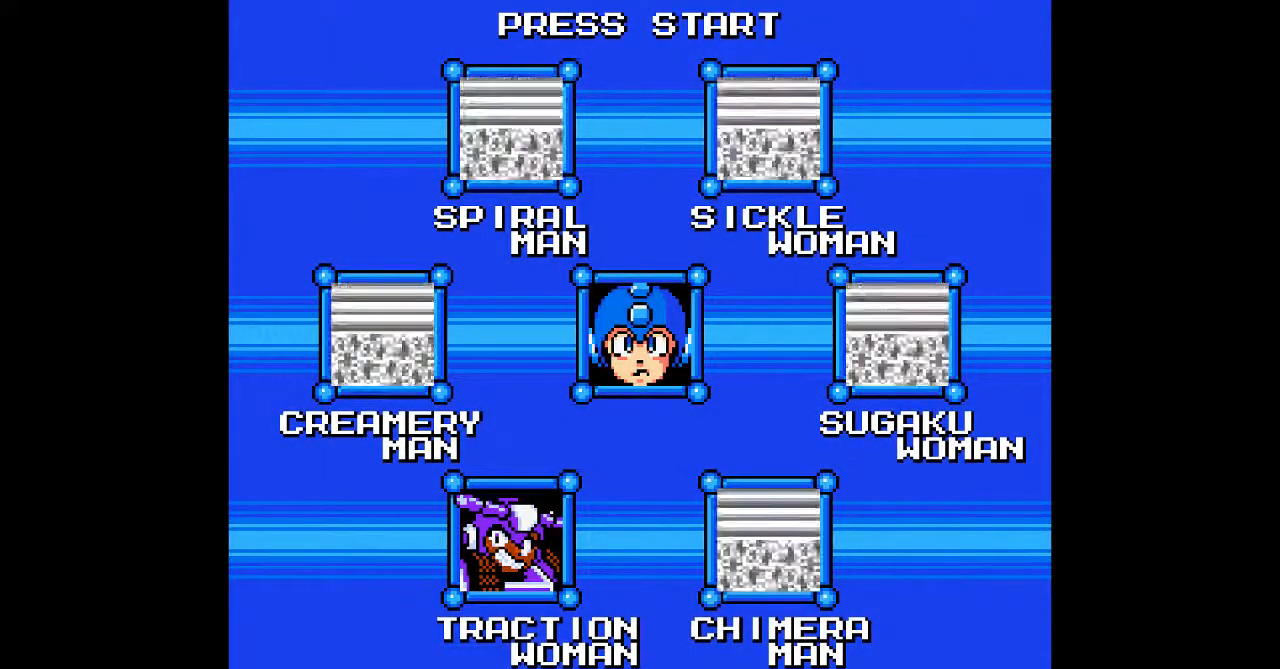
{"buttons": [], "events": []}
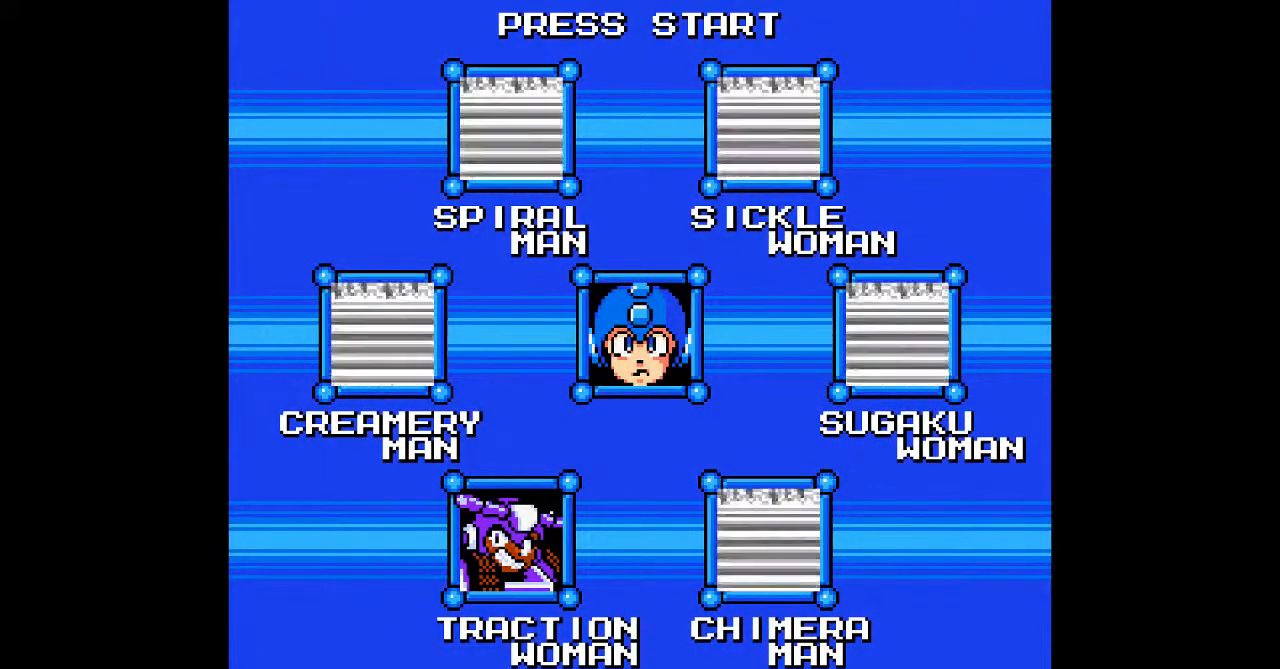
{"buttons": [], "events": []}